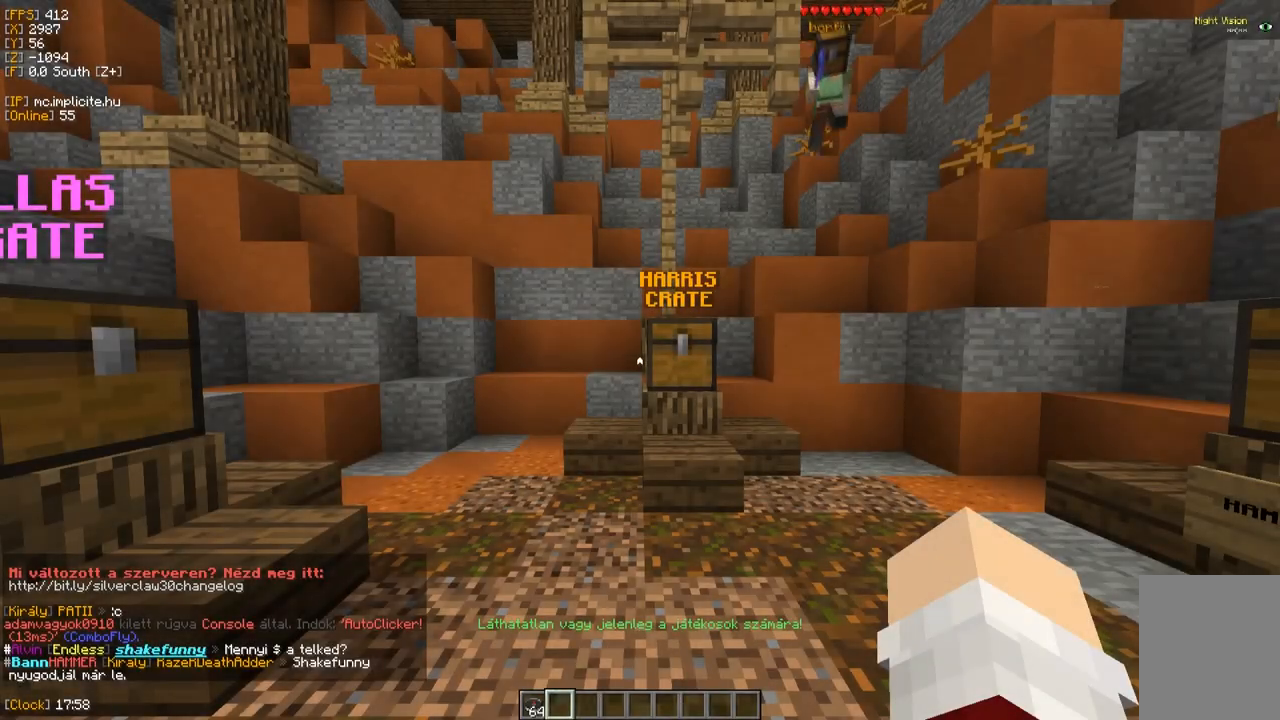
Gameplay with keyboard and mouse; each line is a JSON object with the keys and mouse buttons held at the frame after it. "events" lists presses ("down") and releases ("up") of "a", "d", "s", "w", "mouse_left" and "mouse_right" between this image and that frame as [ms after this image, input, new state], when the widget could be followed in between. "mouse_left", "mouse_right" = the "left", "right" buttons of the "mouse" list. No other keys are recorded. Fast repeated clicks can show as one long hold. Mouse movement is not recorded.
{"keys": [], "mouse": [], "events": []}
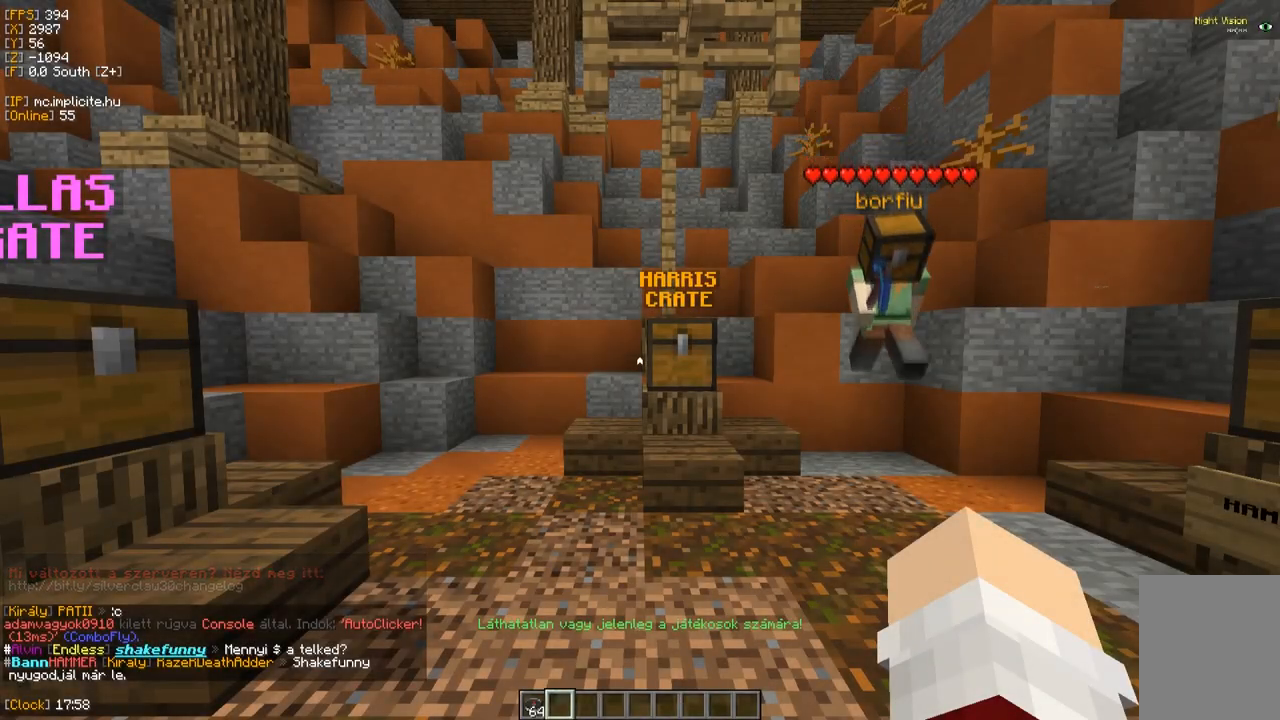
{"keys": [], "mouse": [], "events": []}
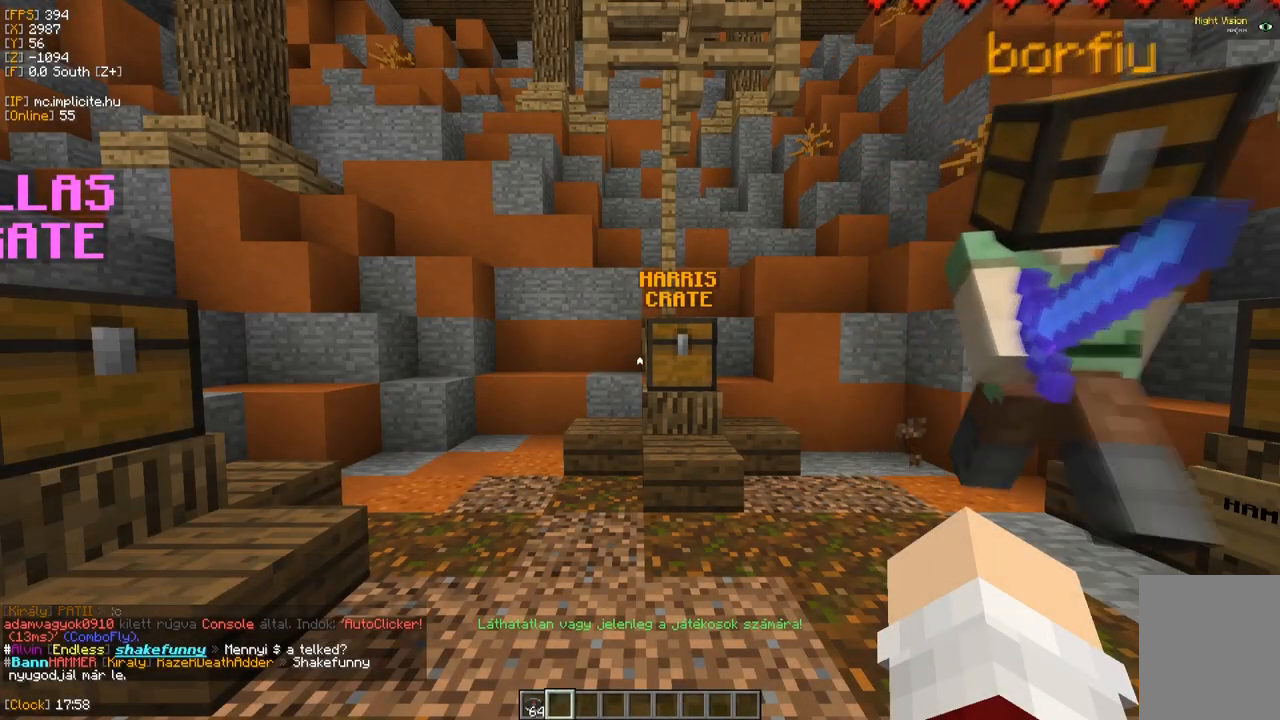
{"keys": [], "mouse": [], "events": []}
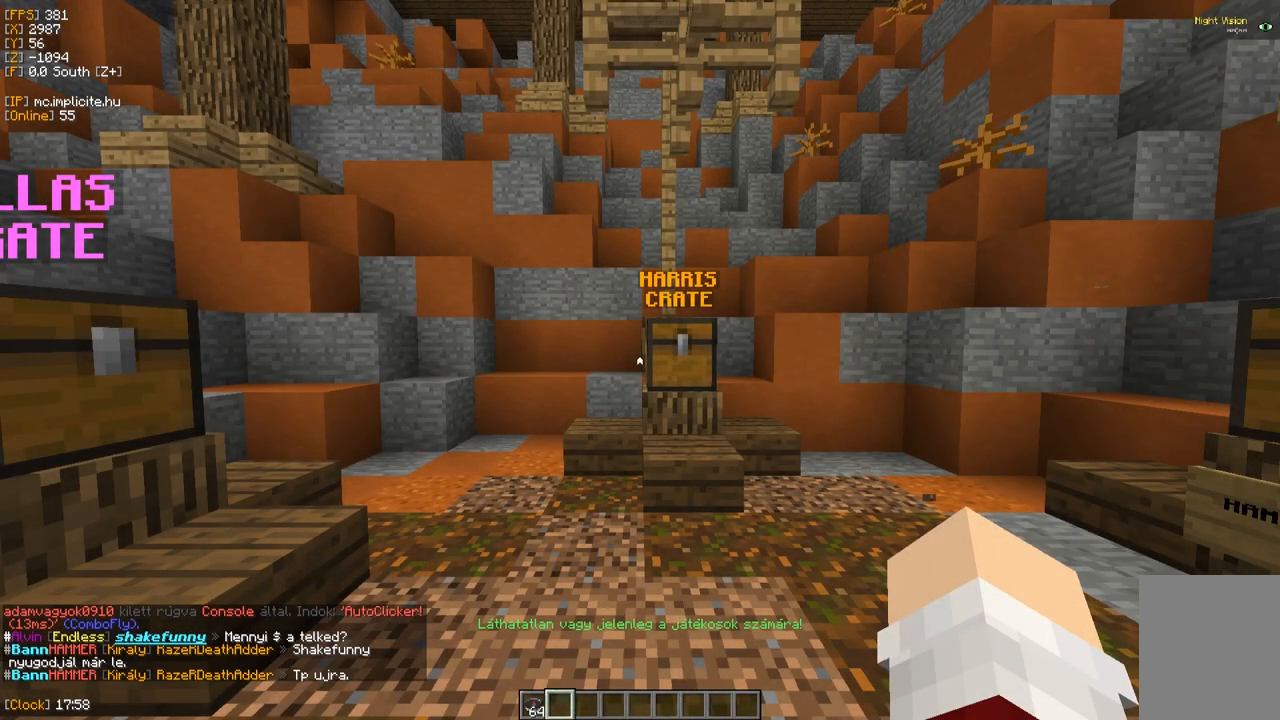
{"keys": [], "mouse": [], "events": []}
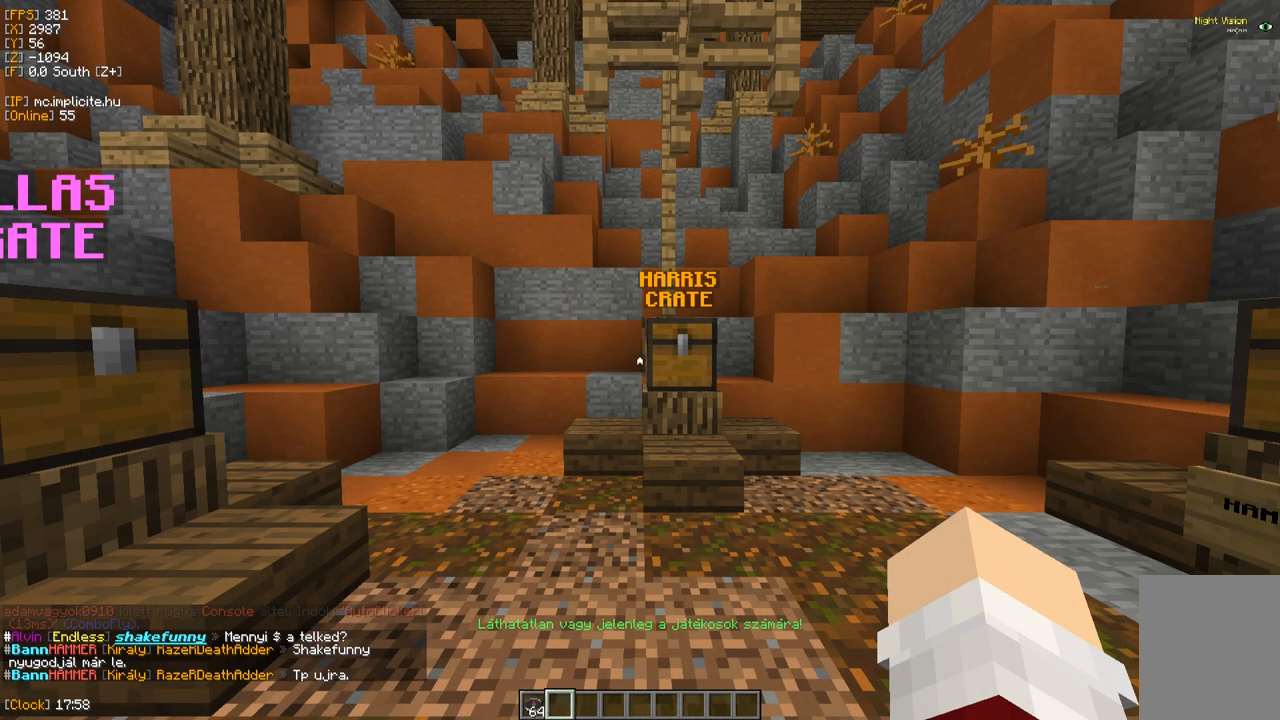
{"keys": [], "mouse": [], "events": []}
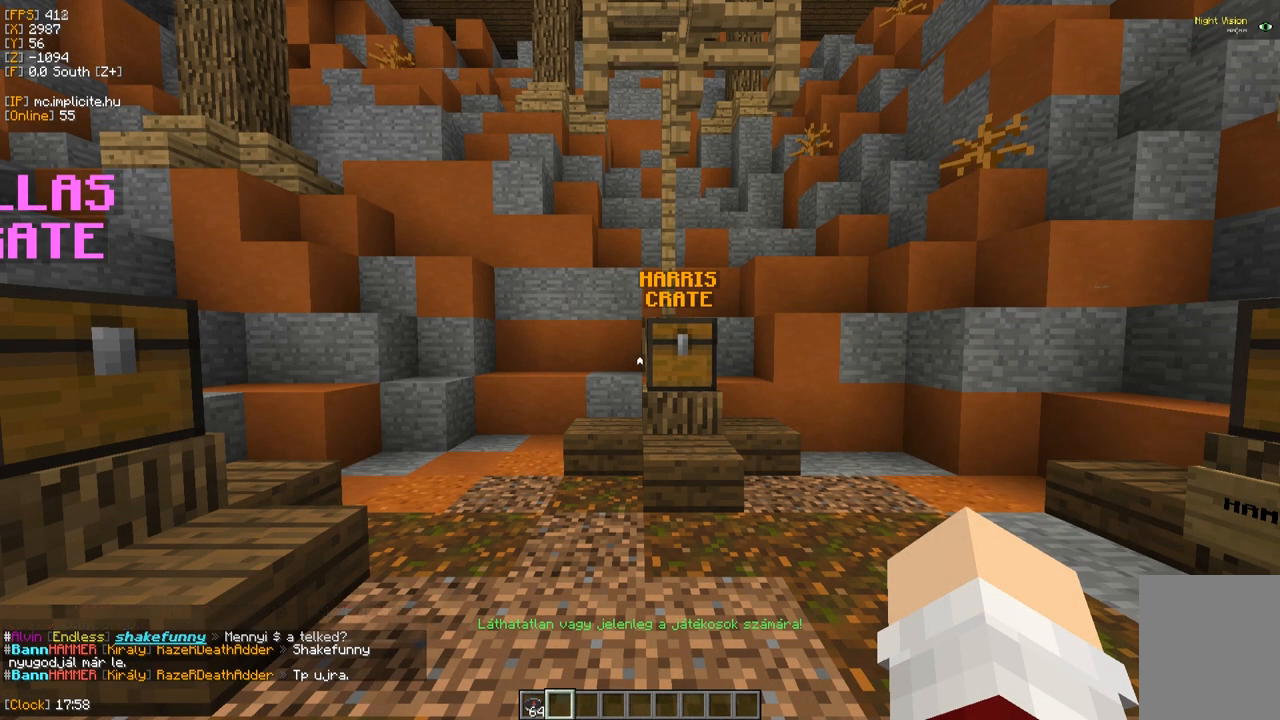
{"keys": [], "mouse": [], "events": []}
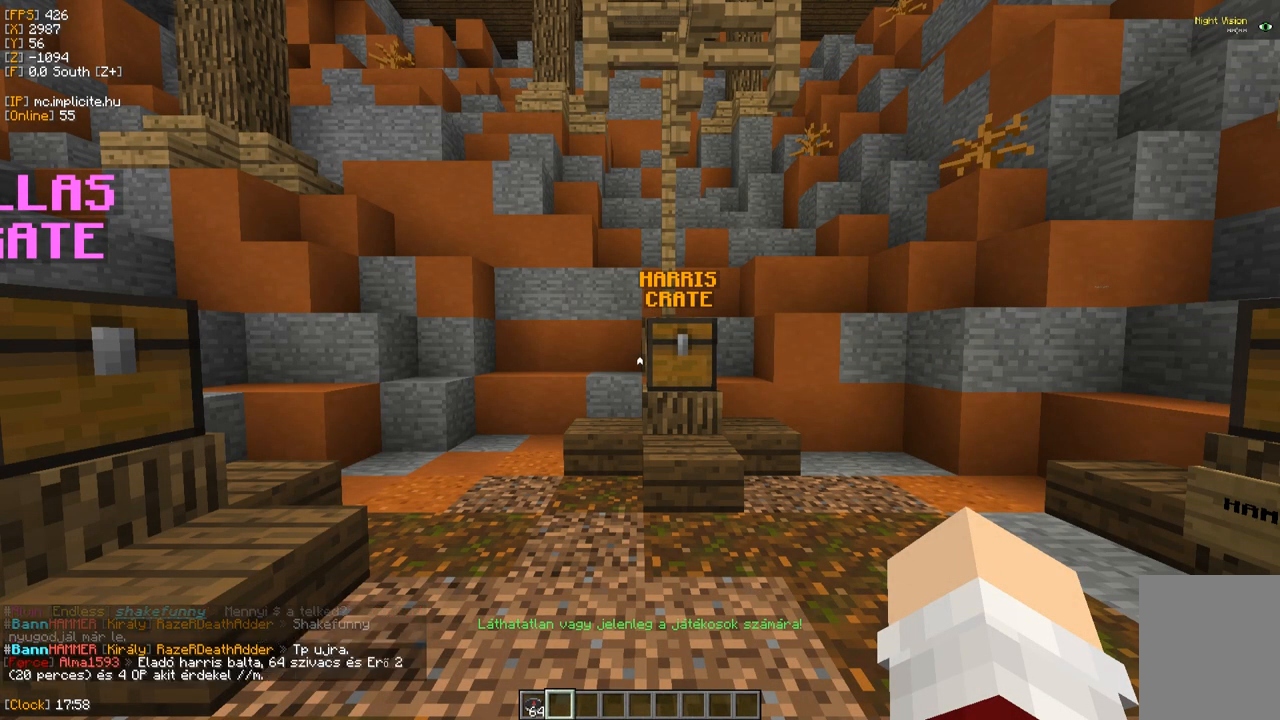
{"keys": [], "mouse": [], "events": []}
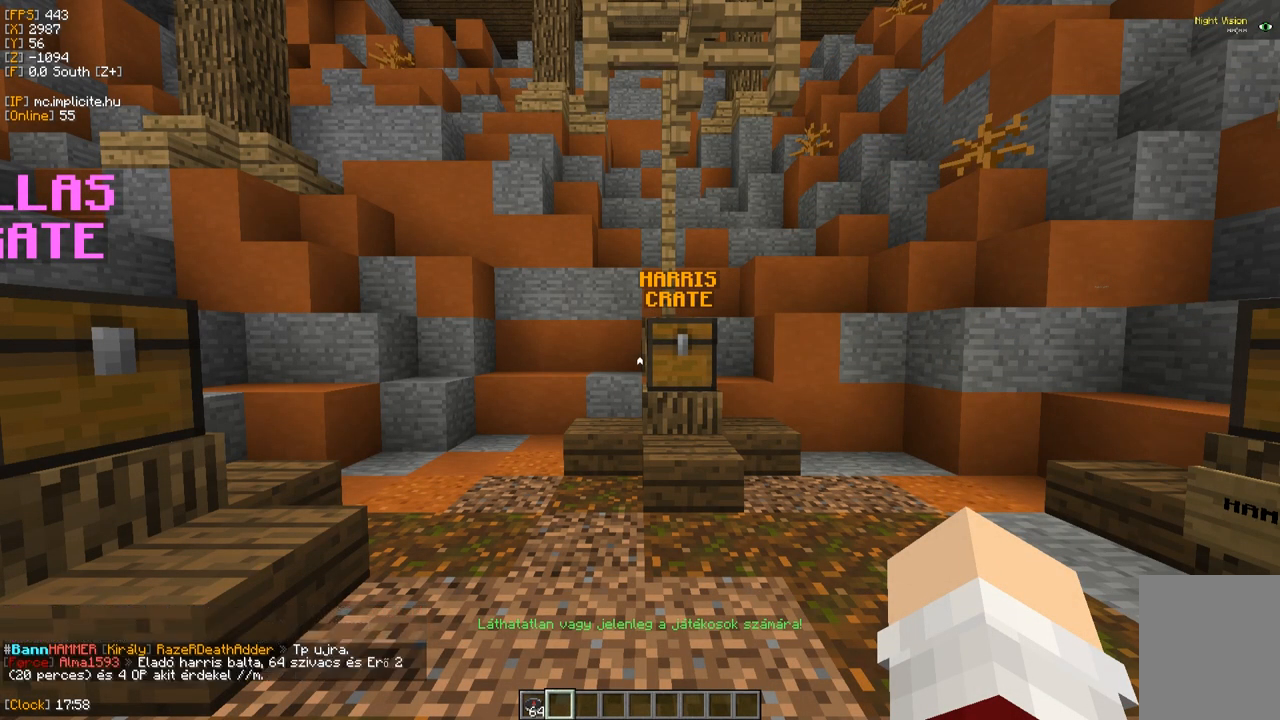
{"keys": [], "mouse": [], "events": []}
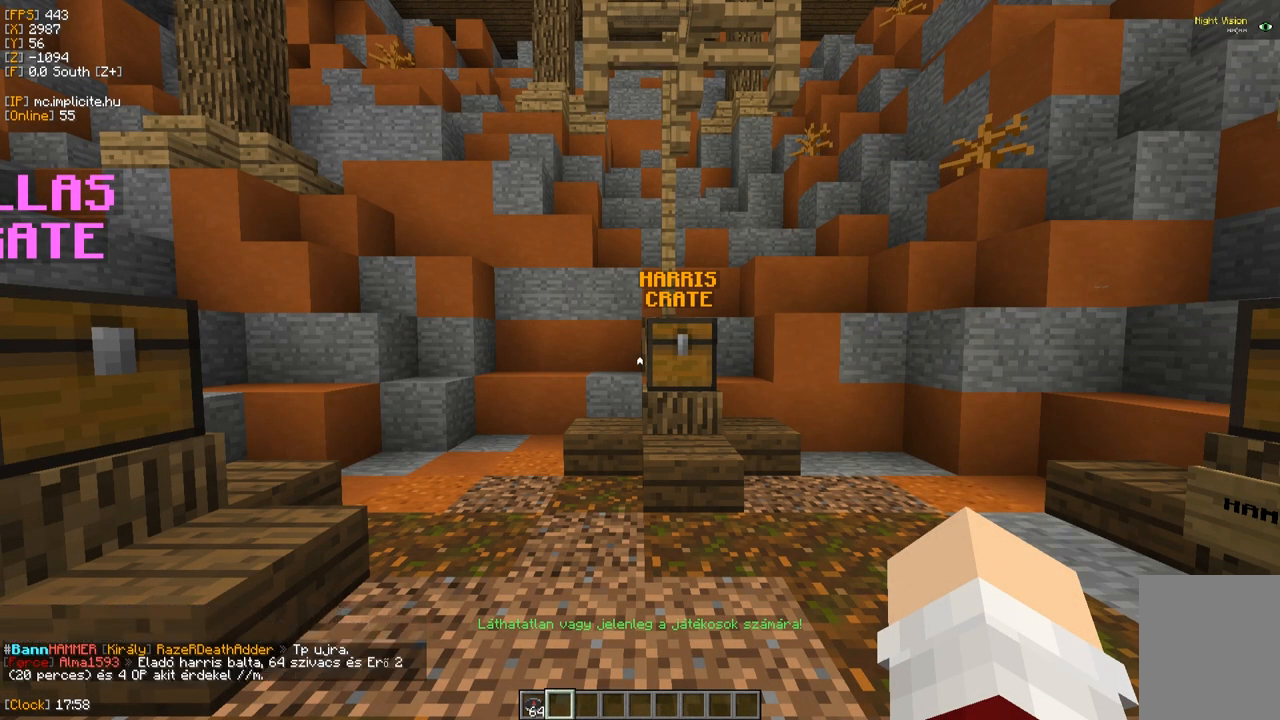
{"keys": [], "mouse": [], "events": []}
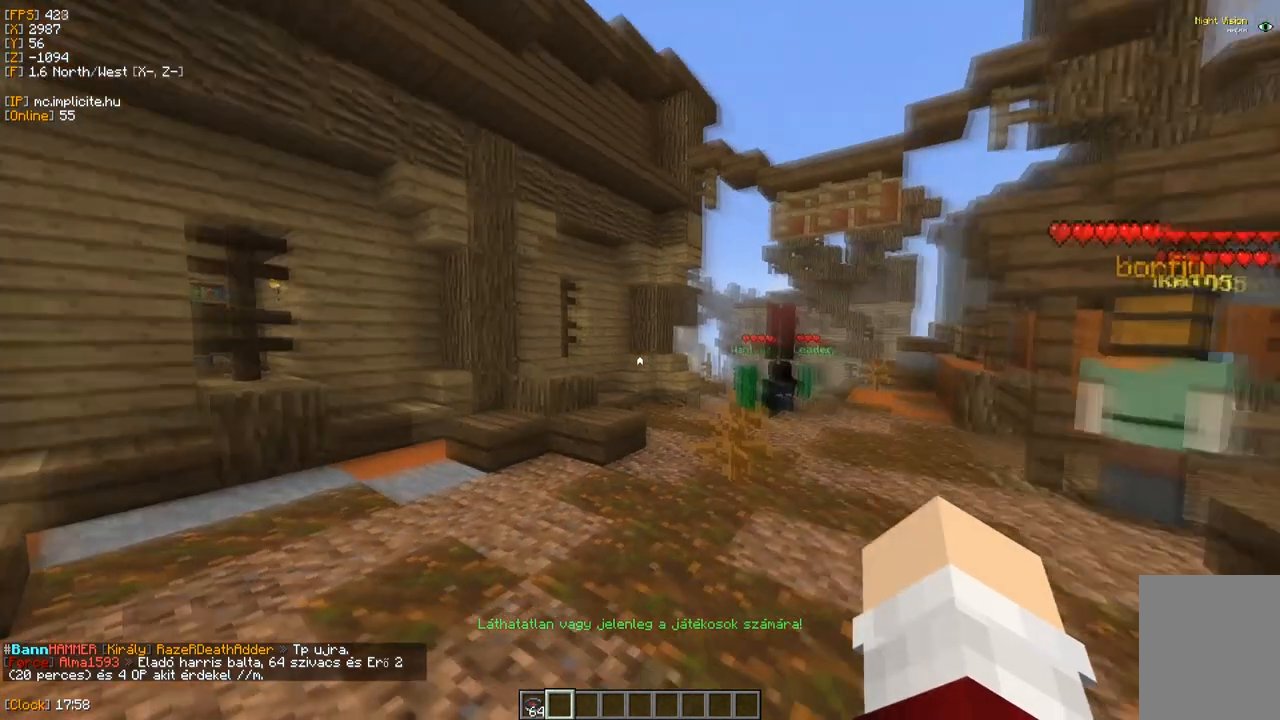
{"keys": ["w"], "mouse": ["left"], "events": [[50, "w", "down"], [483, "mouse_left", "down"]]}
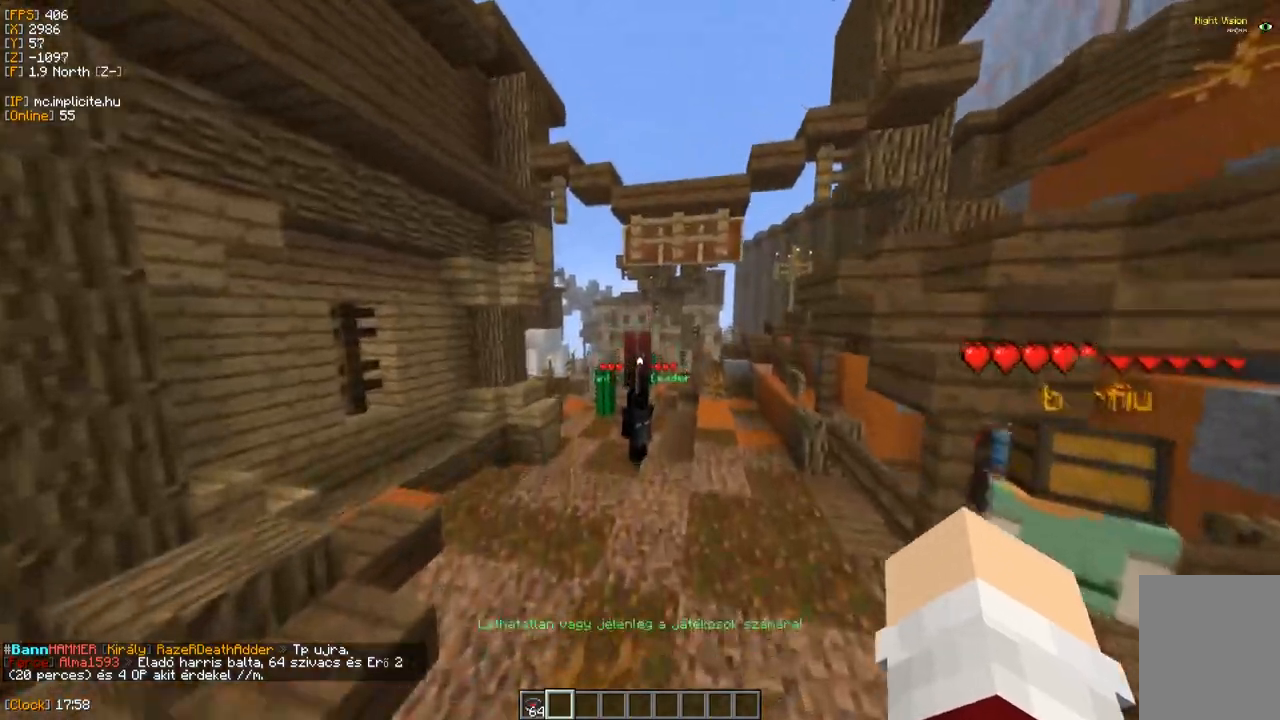
{"keys": ["w"], "mouse": []}
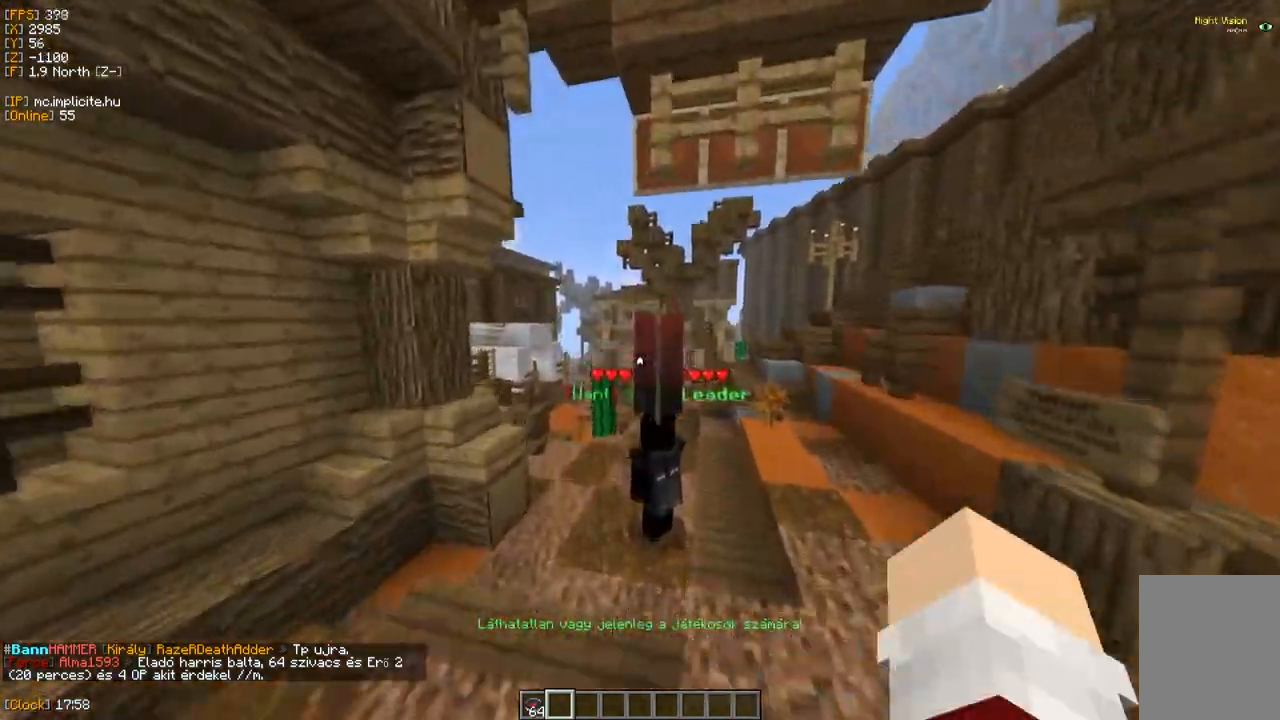
{"keys": ["w"], "mouse": [], "events": []}
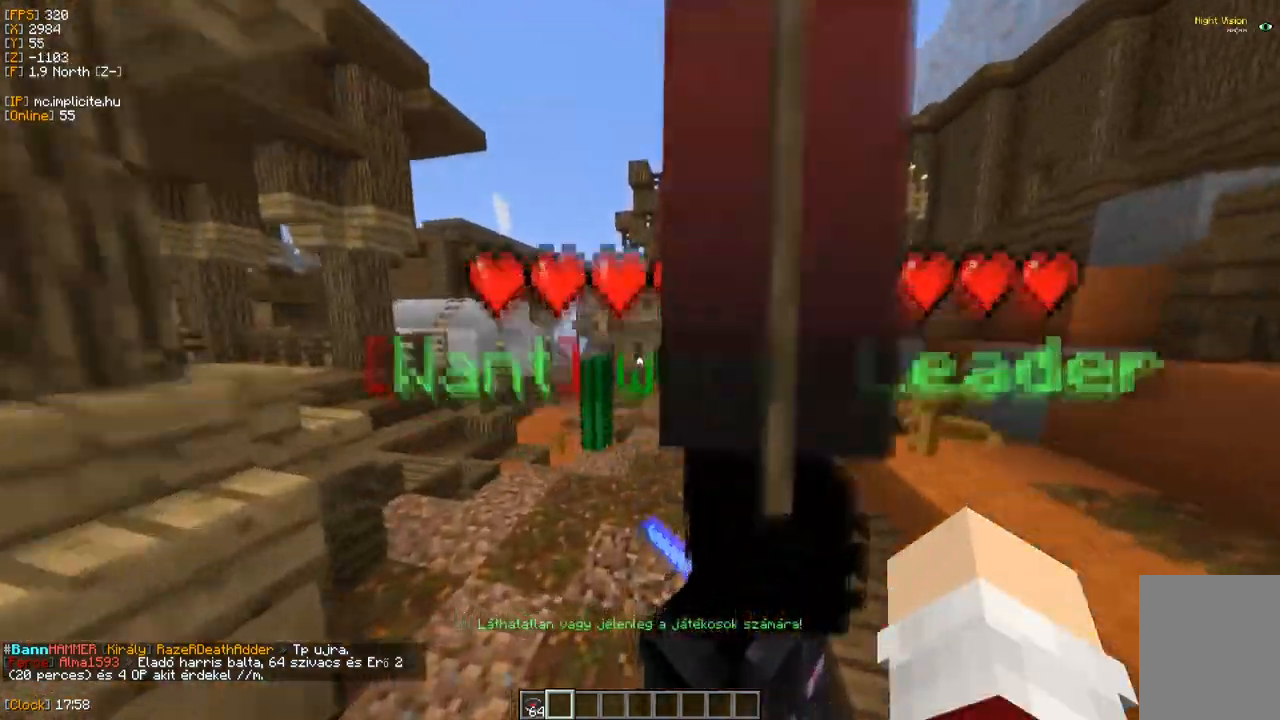
{"keys": ["w"], "mouse": [], "events": []}
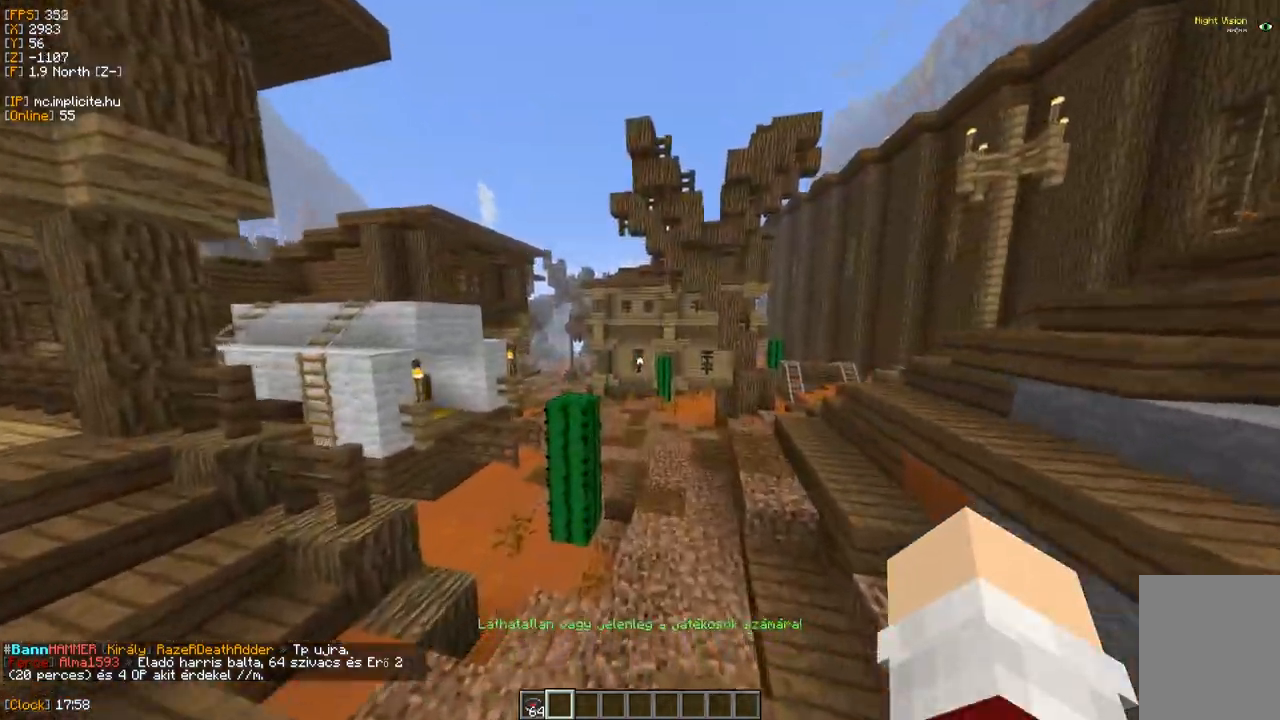
{"keys": ["w"], "mouse": [], "events": []}
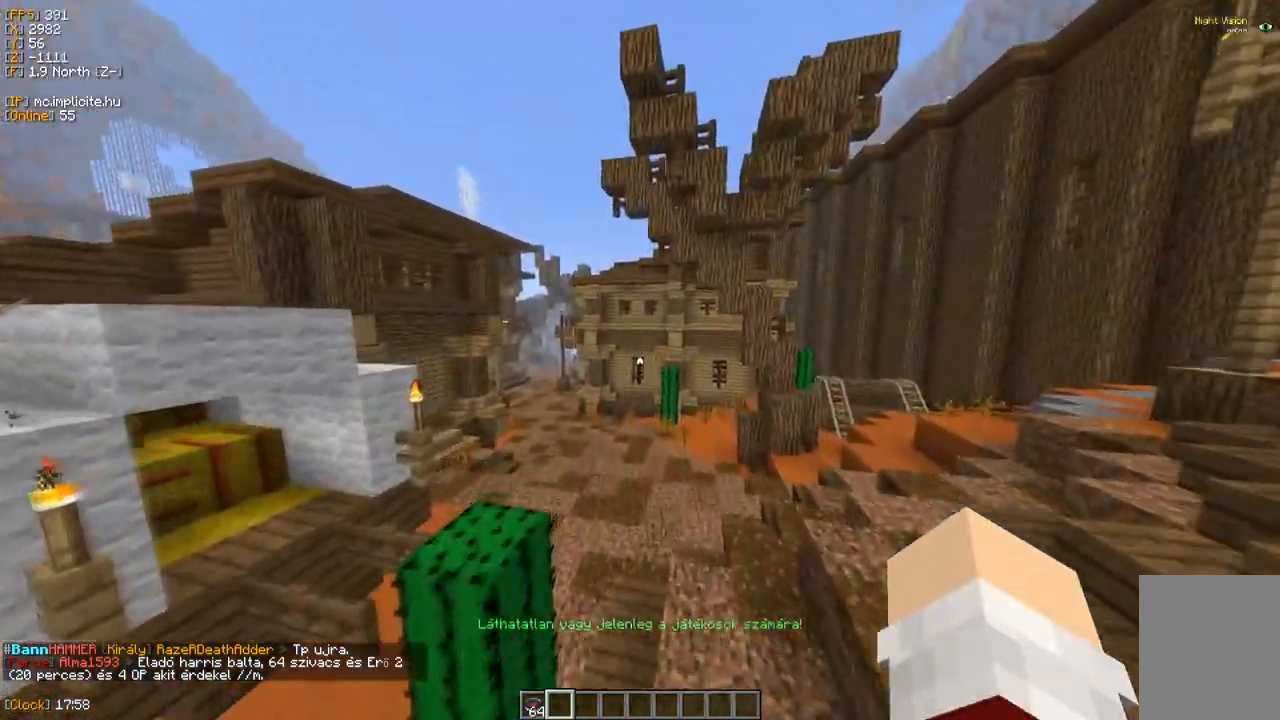
{"keys": ["a", "w"], "mouse": [], "events": [[233, "a", "down"]]}
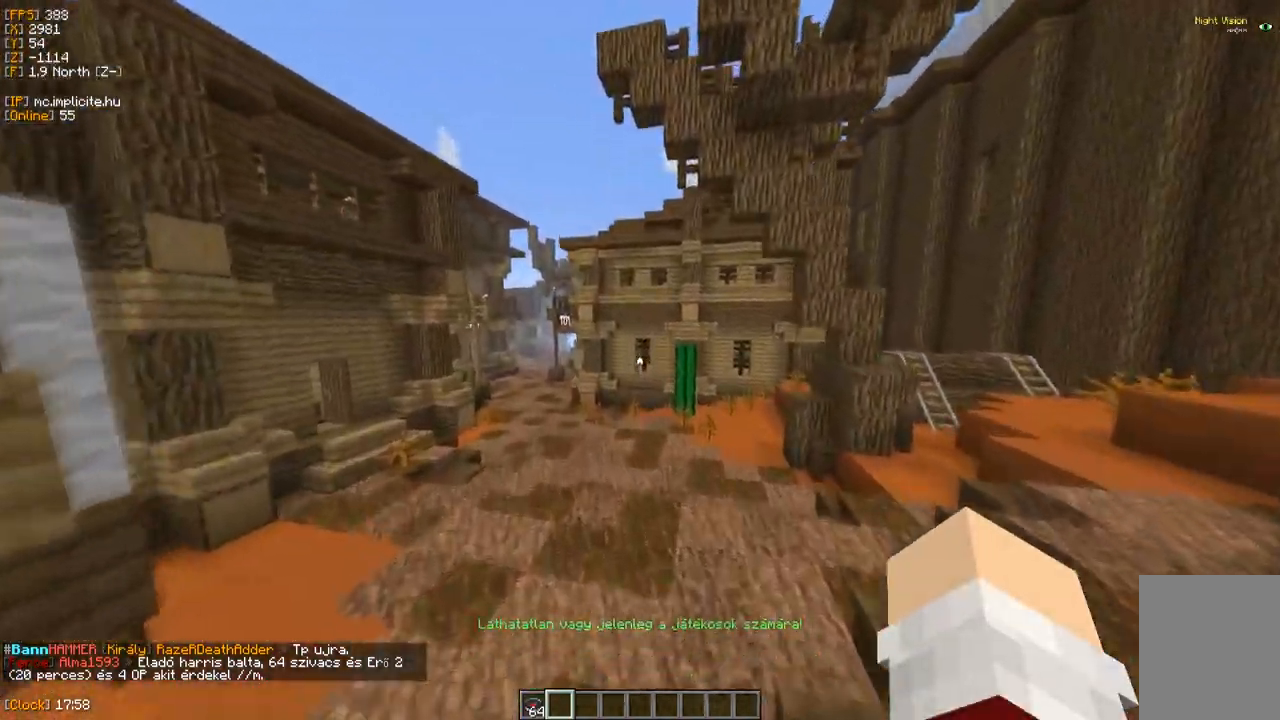
{"keys": ["w"], "mouse": [], "events": [[133, "a", "up"]]}
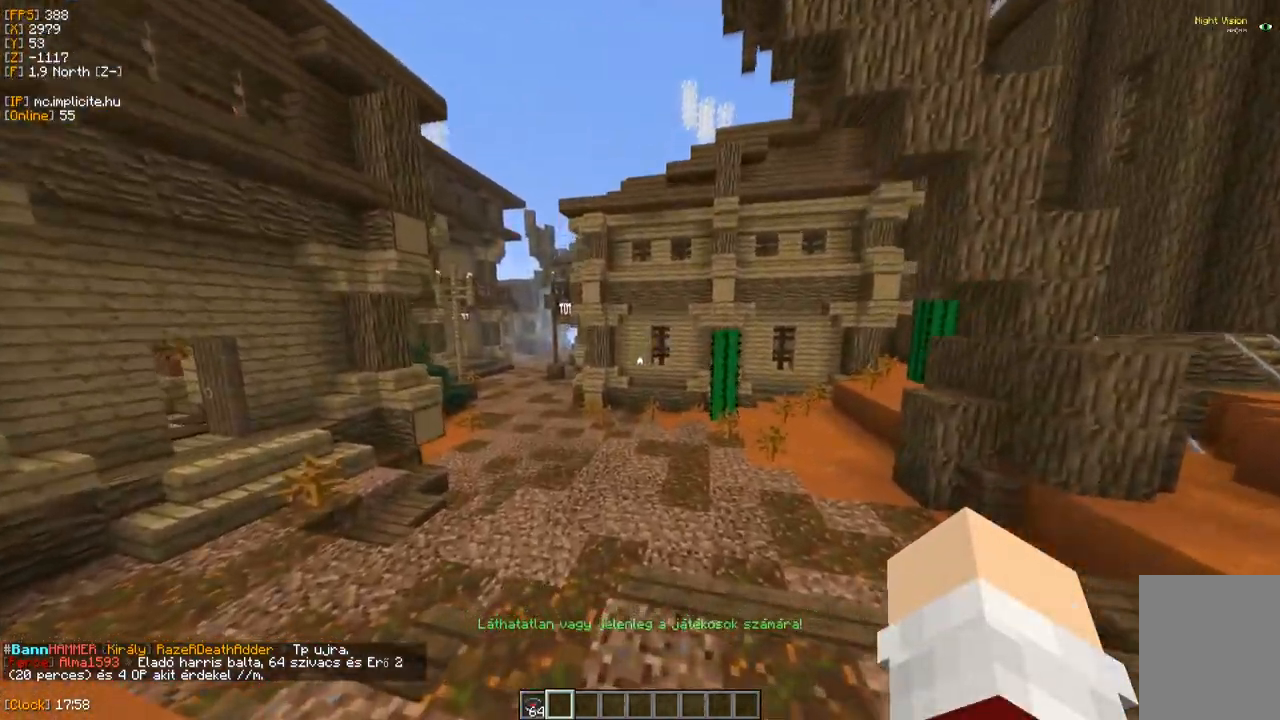
{"keys": ["w"], "mouse": [], "events": []}
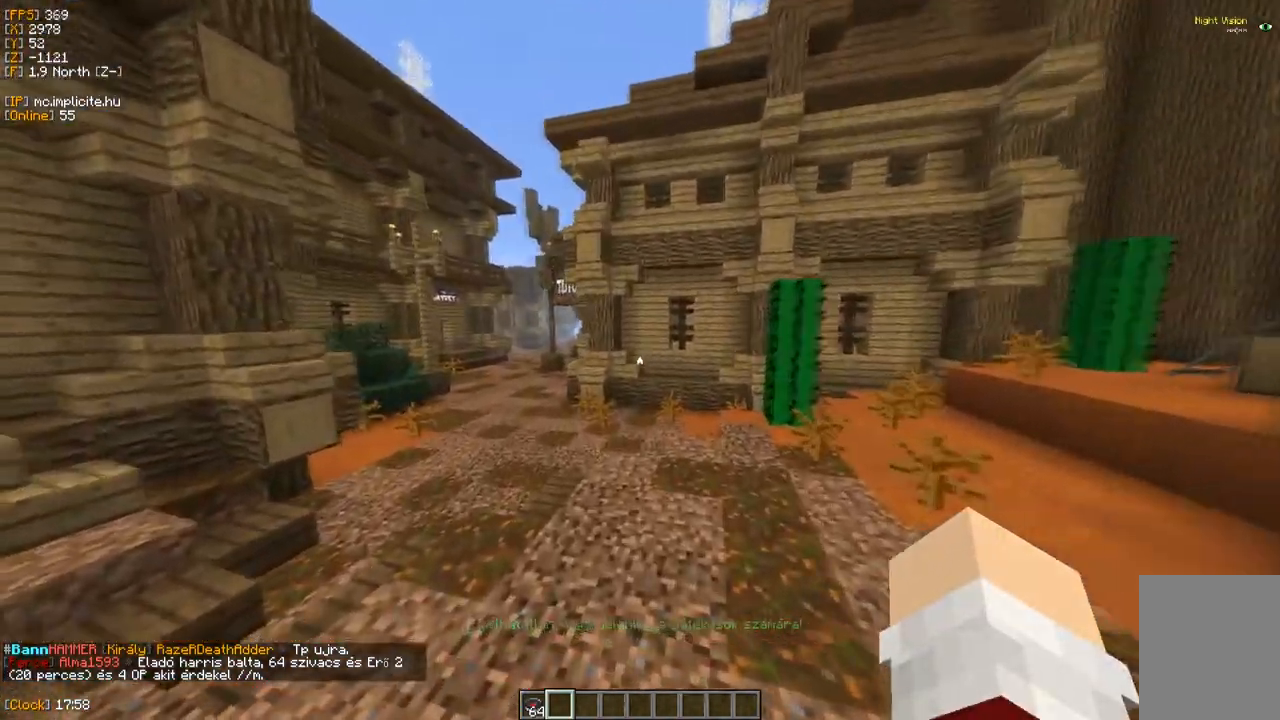
{"keys": ["w"], "mouse": [], "events": []}
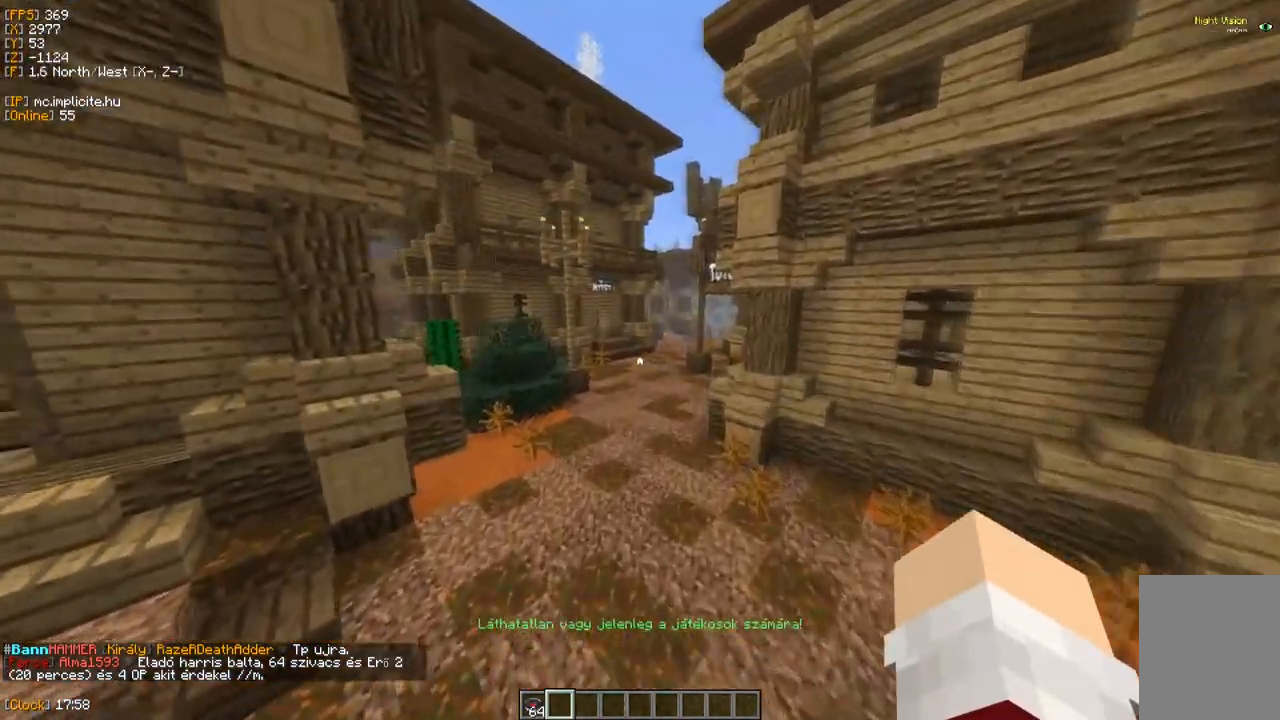
{"keys": ["a", "w"], "mouse": [], "events": [[200, "a", "down"]]}
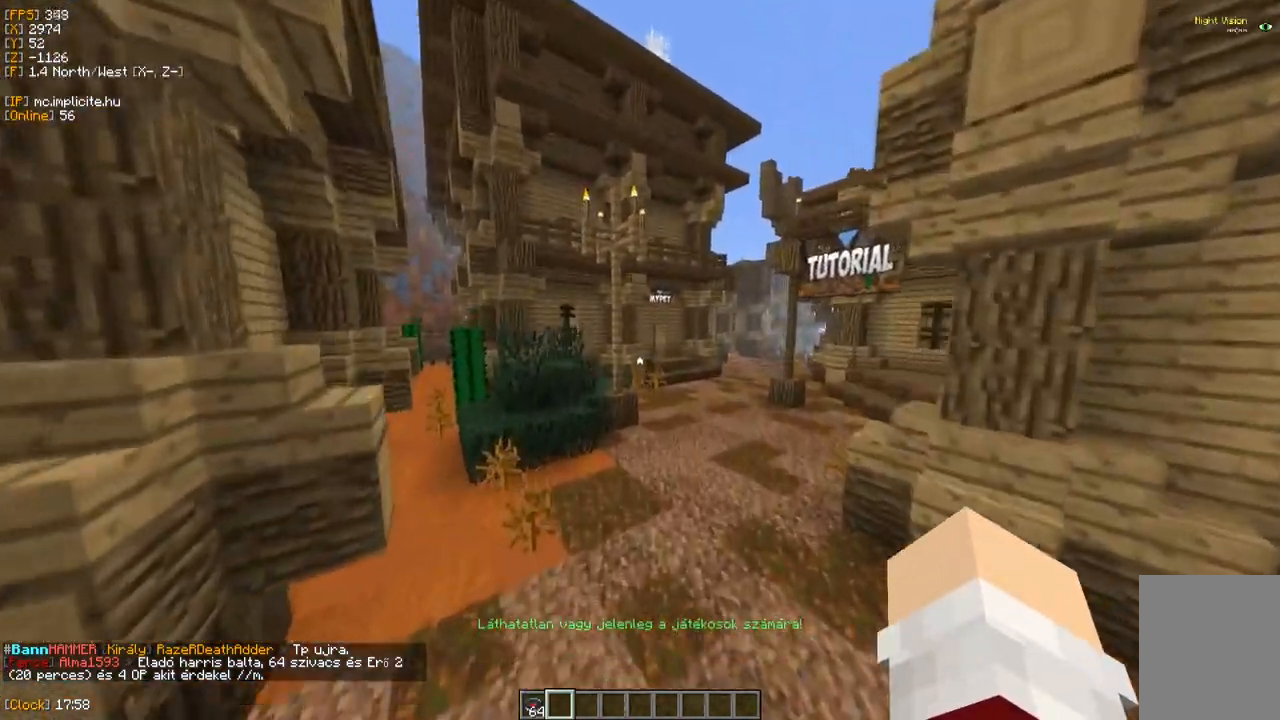
{"keys": ["w"], "mouse": []}
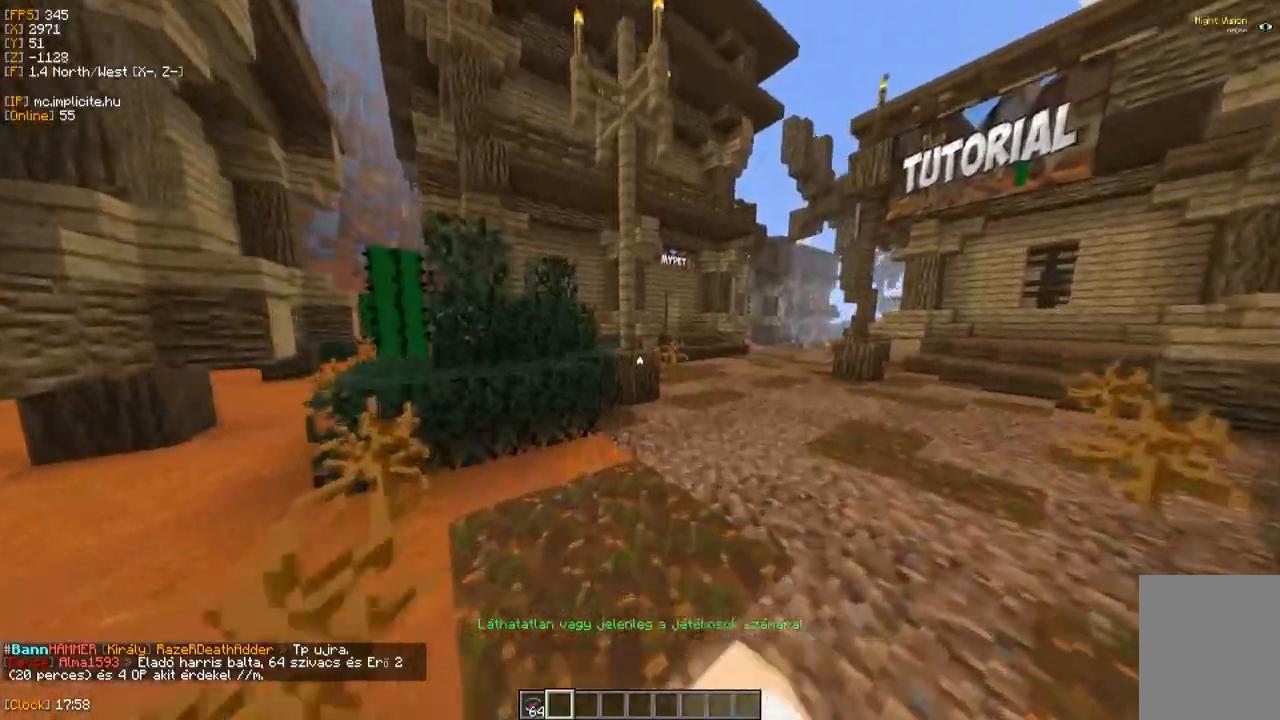
{"keys": ["w"], "mouse": []}
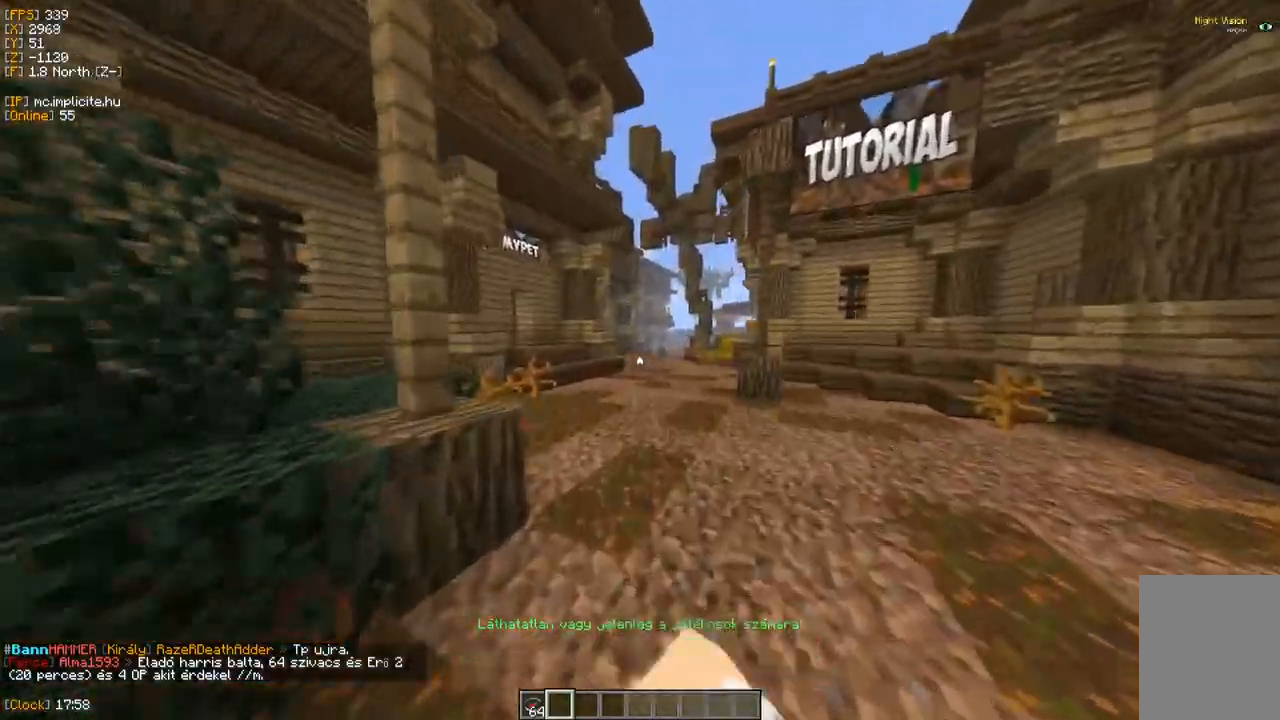
{"keys": ["w"], "mouse": [], "events": [[150, "mouse_right", "down"], [217, "mouse_left", "down"], [300, "mouse_right", "up"], [317, "mouse_left", "up"]]}
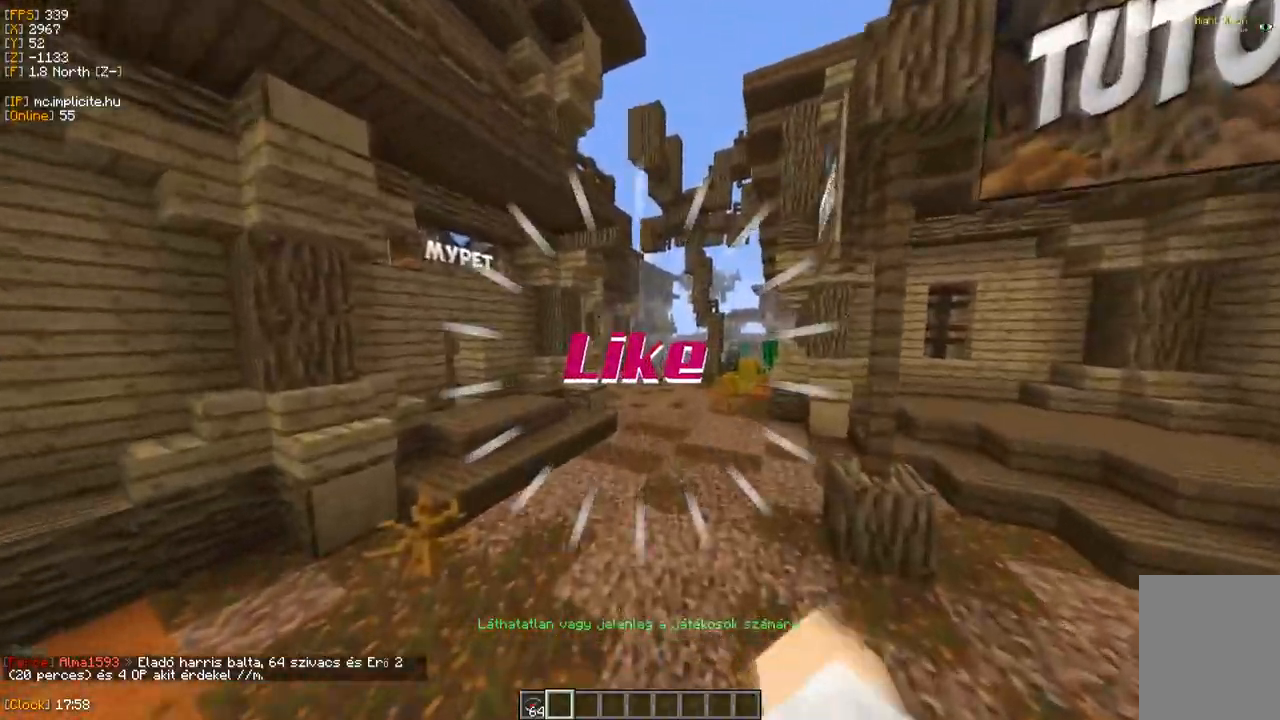
{"keys": ["a", "w"], "mouse": ["left"], "events": [[117, "mouse_right", "down"], [200, "a", "down"], [333, "mouse_right", "up"], [450, "mouse_left", "down"]]}
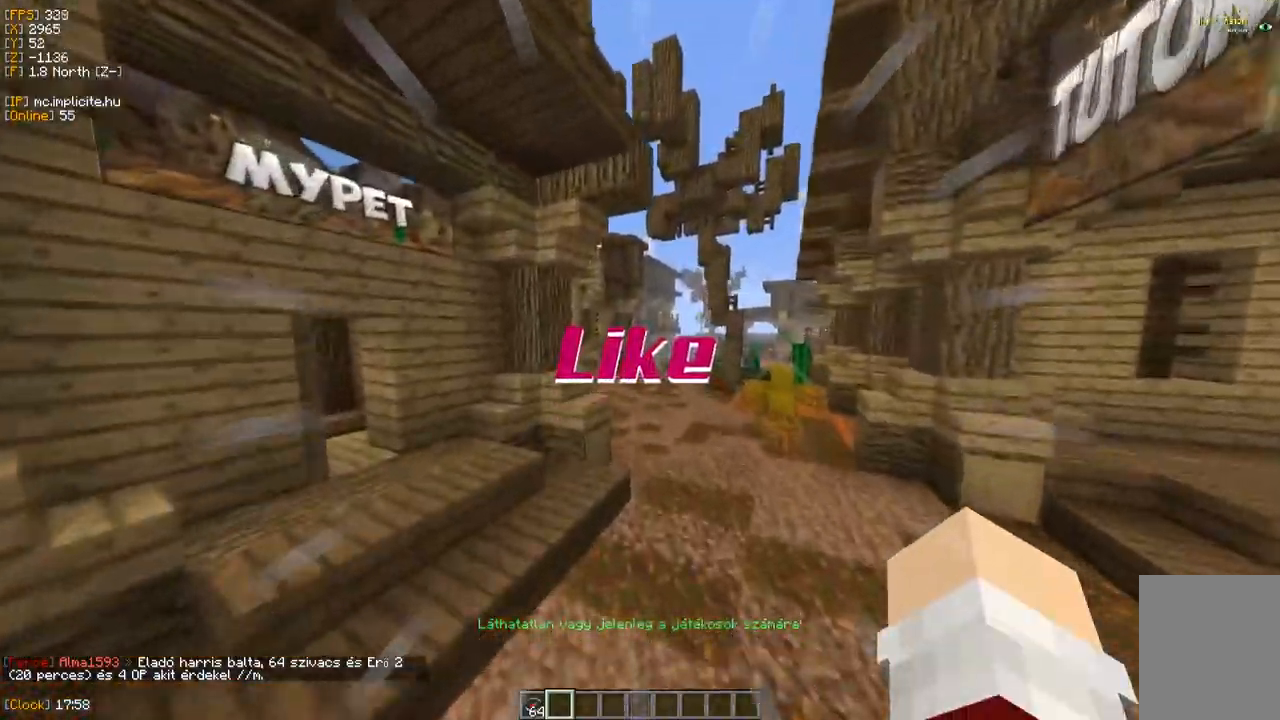
{"keys": ["w"], "mouse": ["left", "right"]}
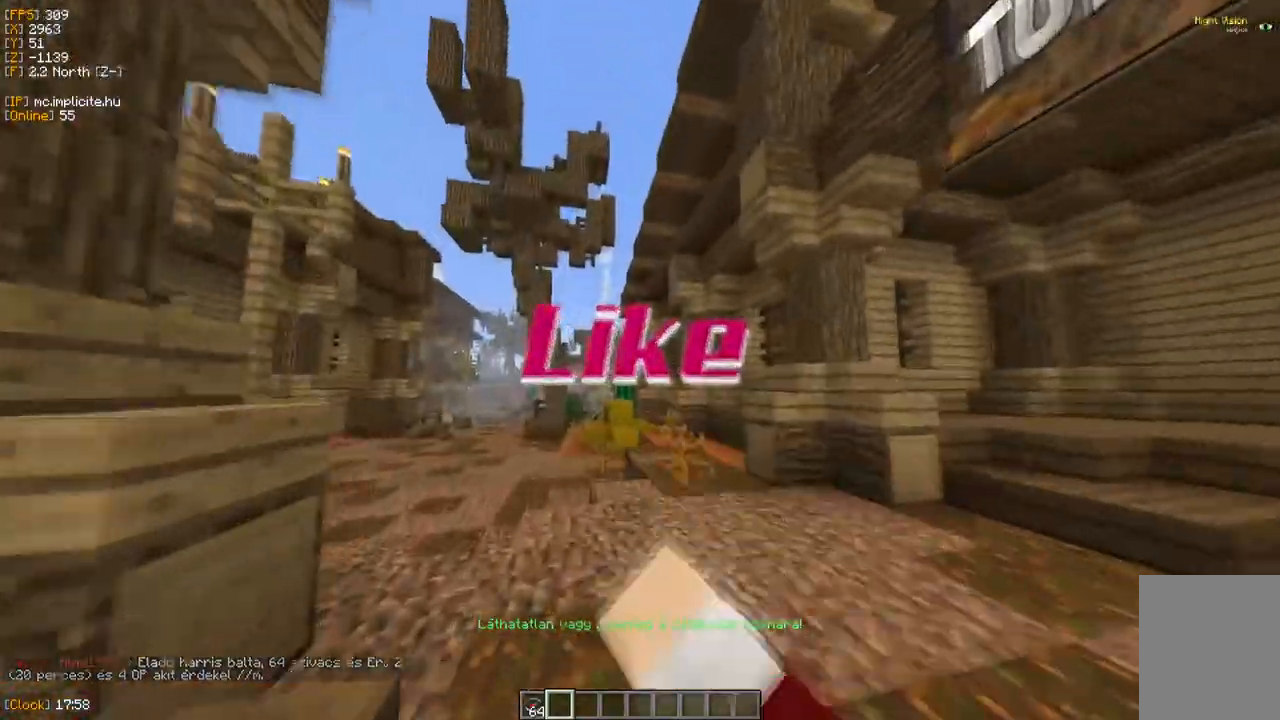
{"keys": ["w"], "mouse": [], "events": [[50, "mouse_left", "up"], [83, "mouse_right", "up"], [117, "a", "down"], [367, "mouse_left", "down"], [367, "mouse_right", "down"], [483, "mouse_left", "up"], [483, "mouse_right", "up"], [500, "a", "up"]]}